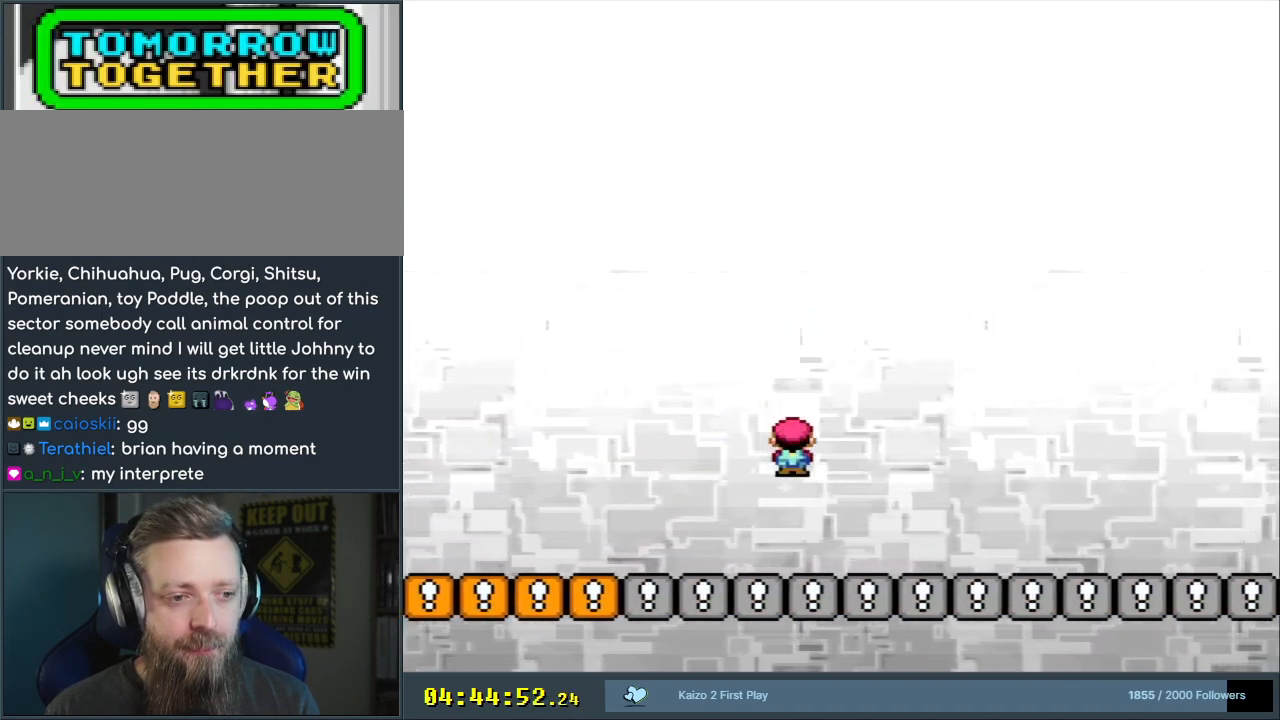
Gameplay with a controller (Nintendo layout); each line is a JSON object with the inputs held at the frame after it. "events" lists button and stick changes between this image and that frame as [ms after this image, input, new state], when the widget could be followed in between. Not read: L3 R3.
{"buttons": ["X", "DPAD_RIGHT"], "events": [[150, "A", "down"], [233, "A", "up"]]}
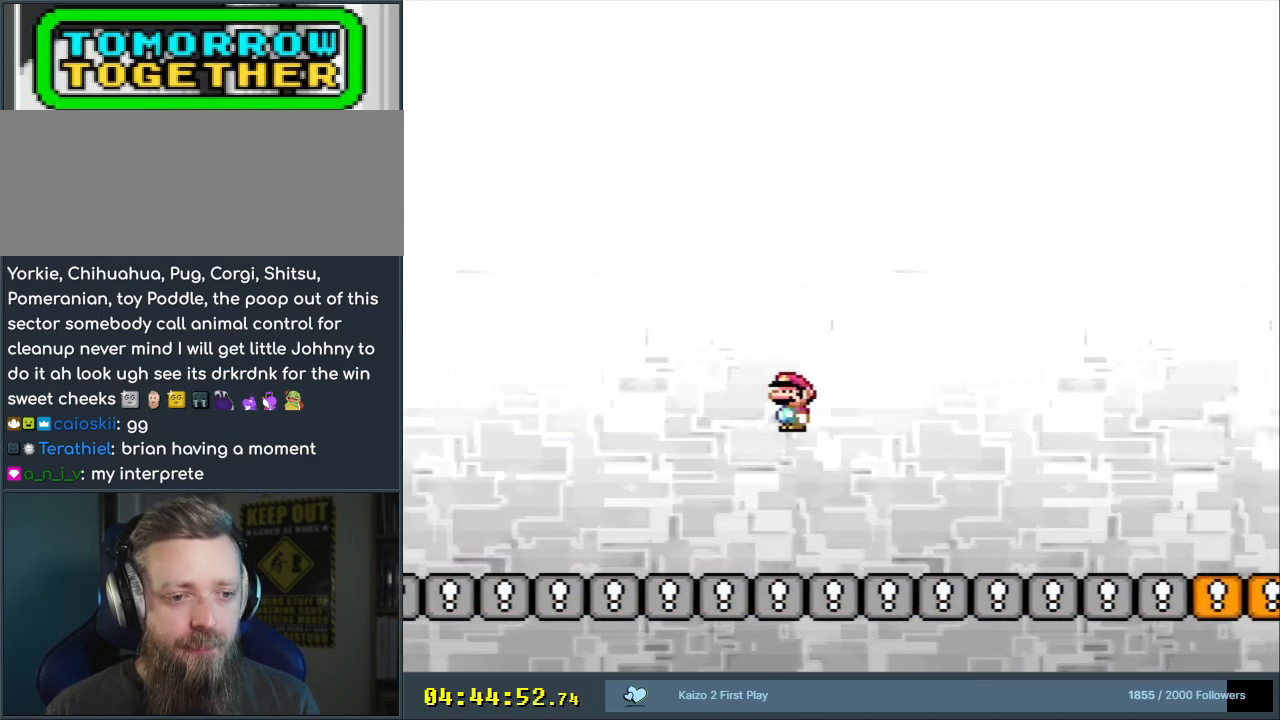
{"buttons": ["X", "DPAD_RIGHT"], "events": [[267, "A", "down"], [367, "A", "up"]]}
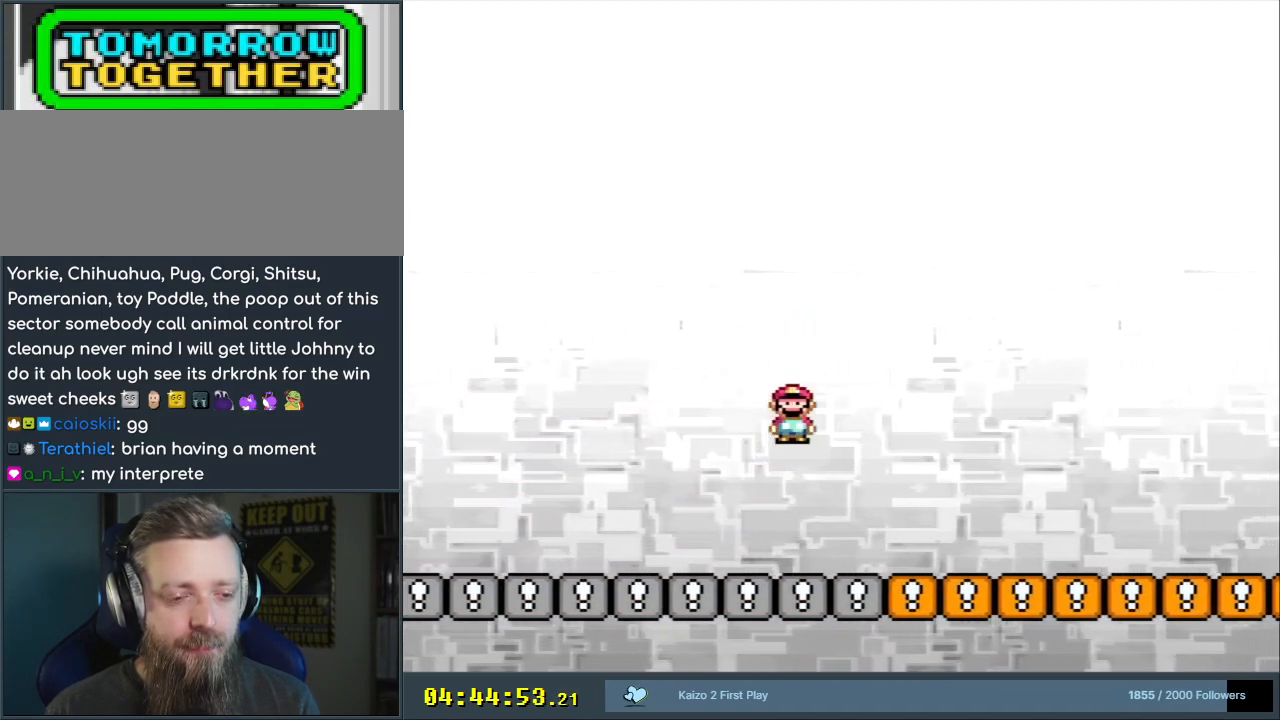
{"buttons": ["A", "X", "DPAD_RIGHT"], "events": [[350, "A", "down"]]}
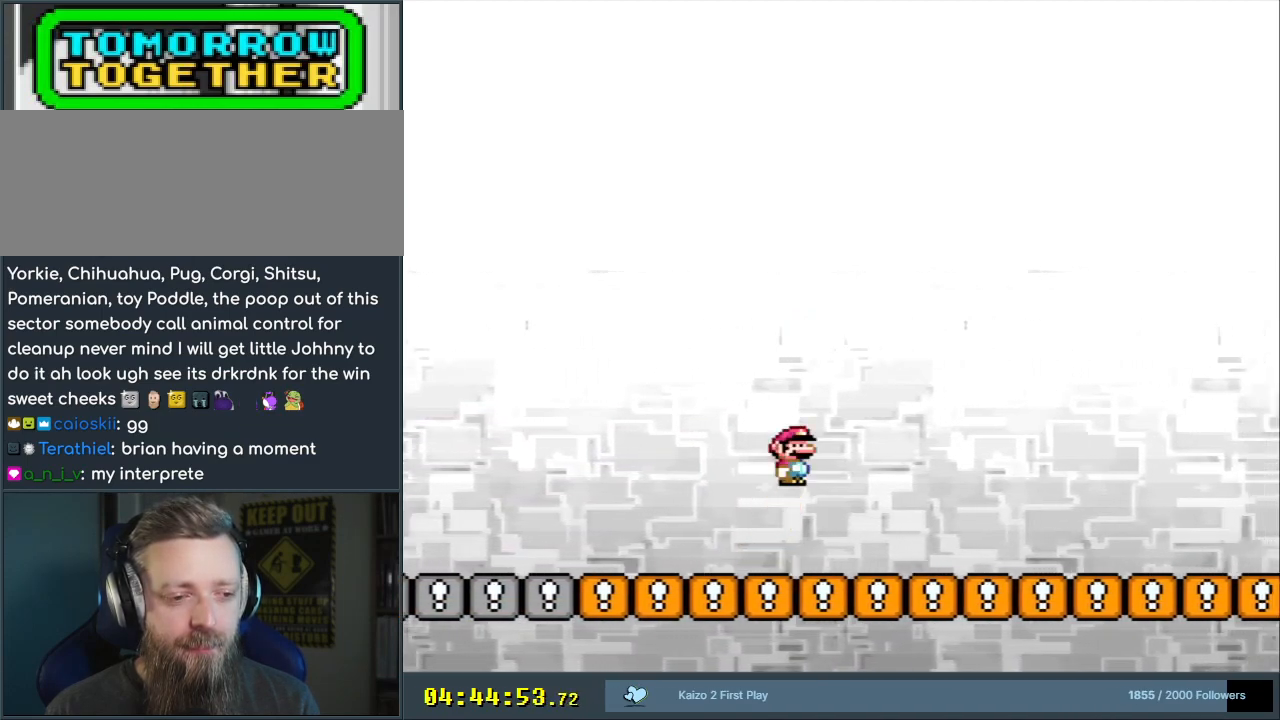
{"buttons": ["A", "X", "DPAD_RIGHT"], "events": []}
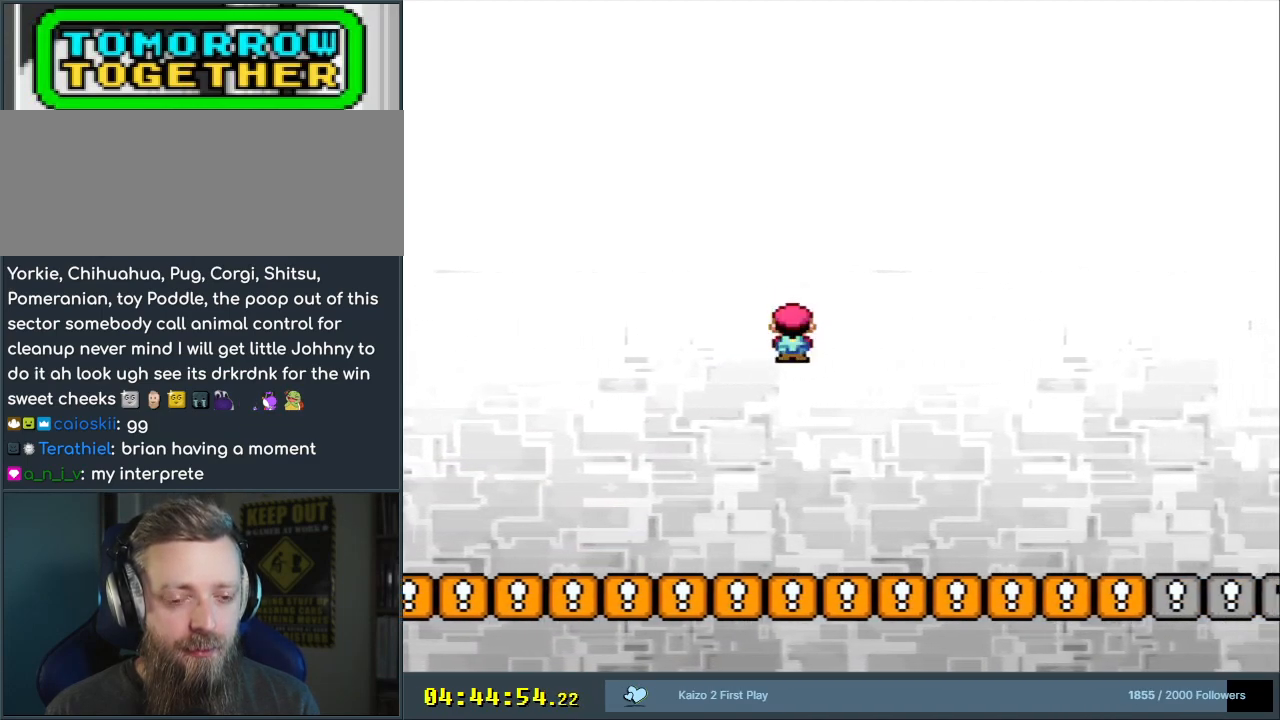
{"buttons": ["A", "X", "DPAD_RIGHT"], "events": [[117, "A", "up"], [400, "A", "down"]]}
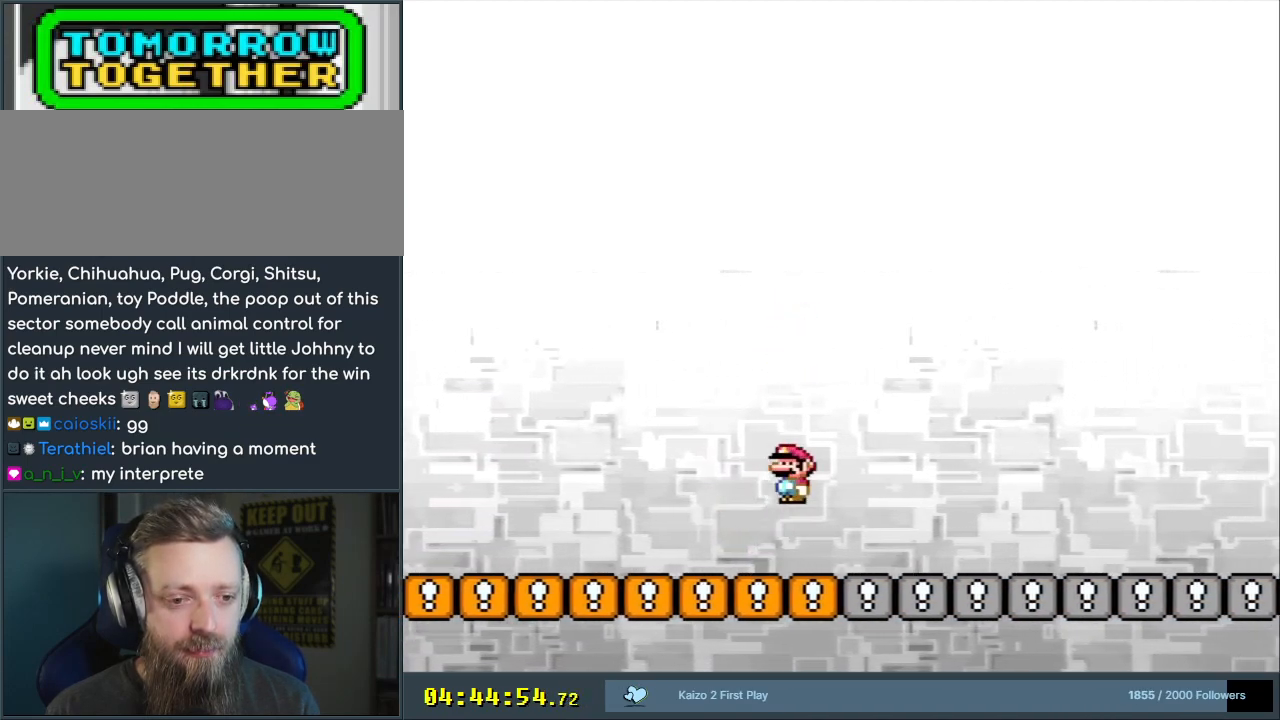
{"buttons": ["X", "DPAD_RIGHT"], "events": [[500, "A", "up"]]}
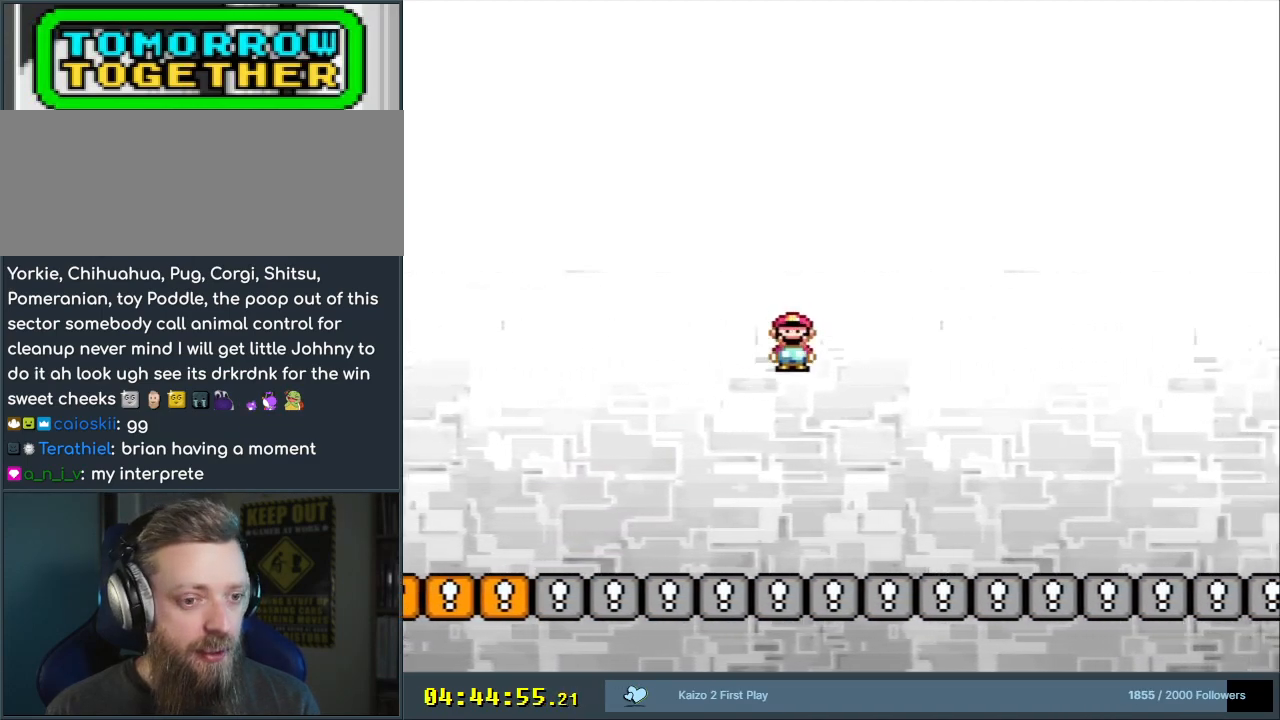
{"buttons": ["A", "X", "DPAD_RIGHT"], "events": [[350, "A", "down"]]}
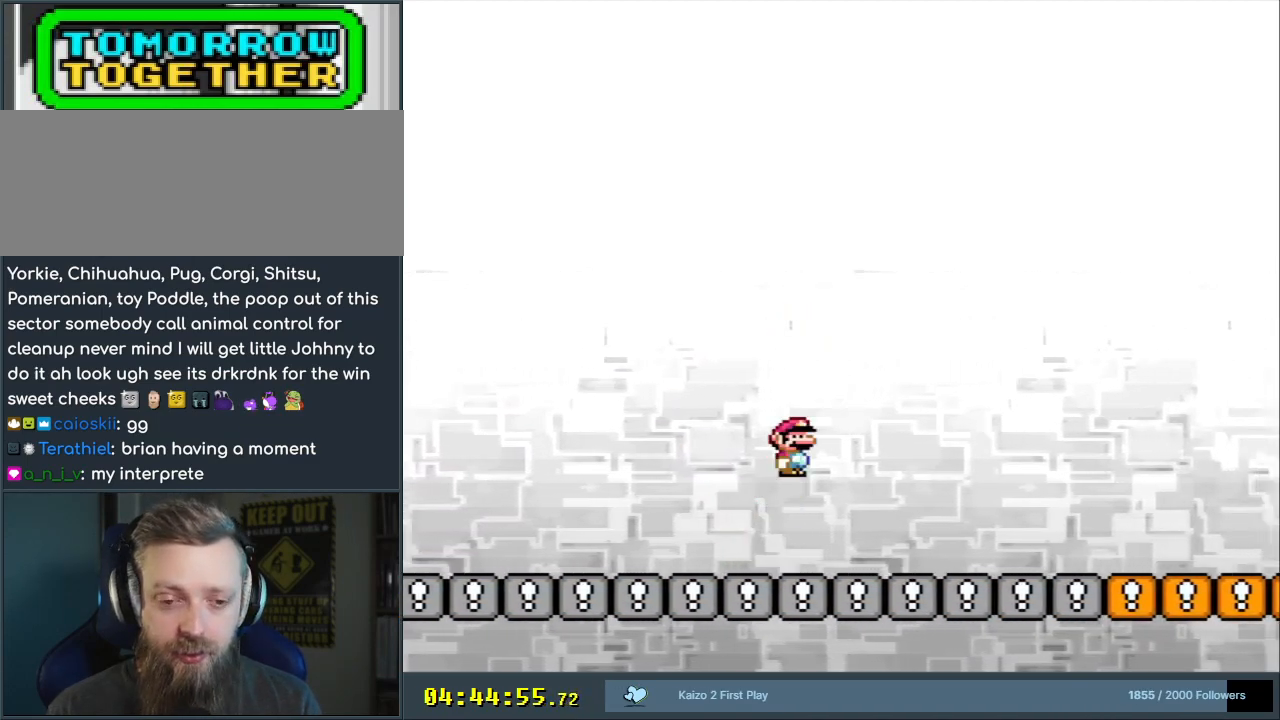
{"buttons": ["X", "DPAD_RIGHT"], "events": [[483, "A", "up"]]}
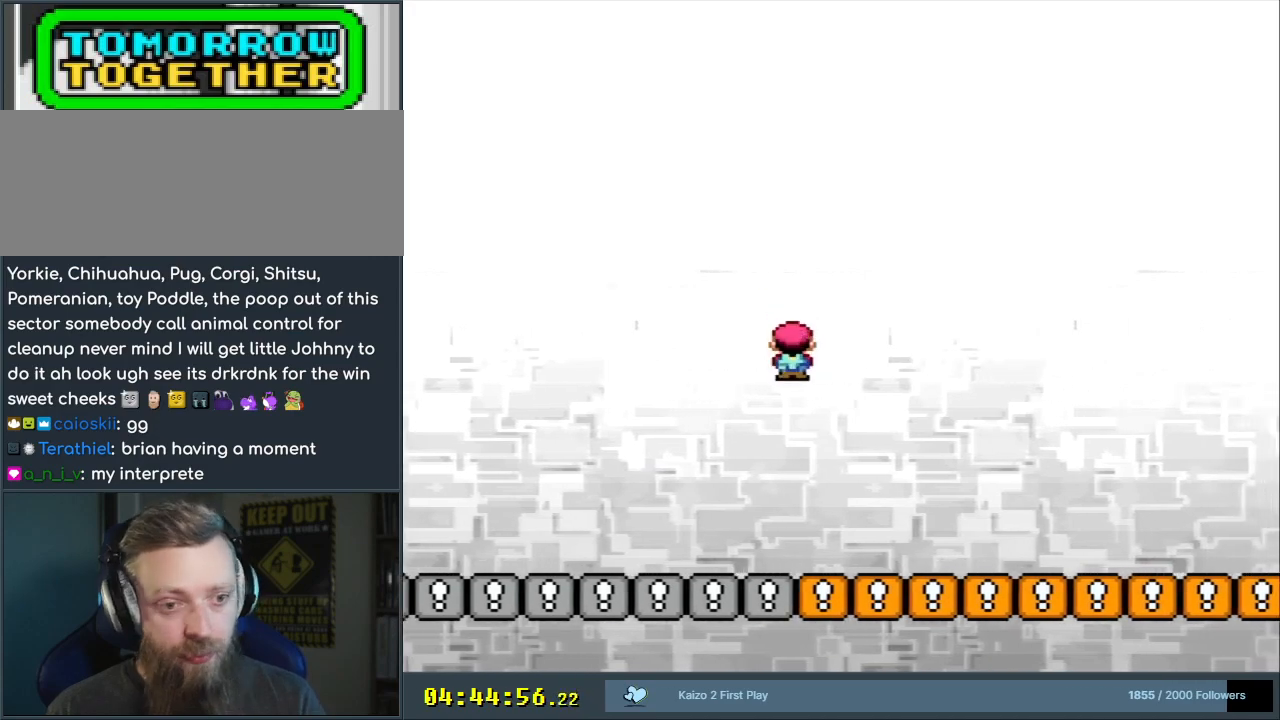
{"buttons": ["A", "X", "DPAD_RIGHT"], "events": [[367, "A", "down"]]}
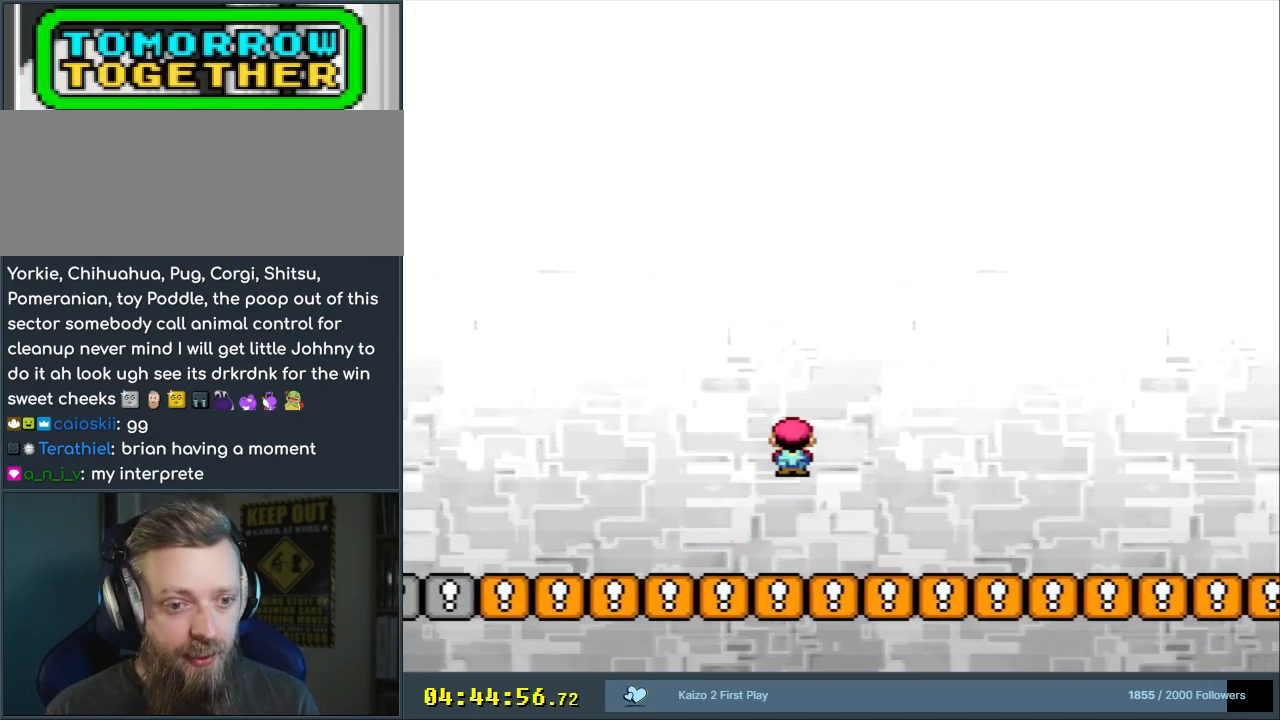
{"buttons": ["A", "X", "DPAD_RIGHT"], "events": []}
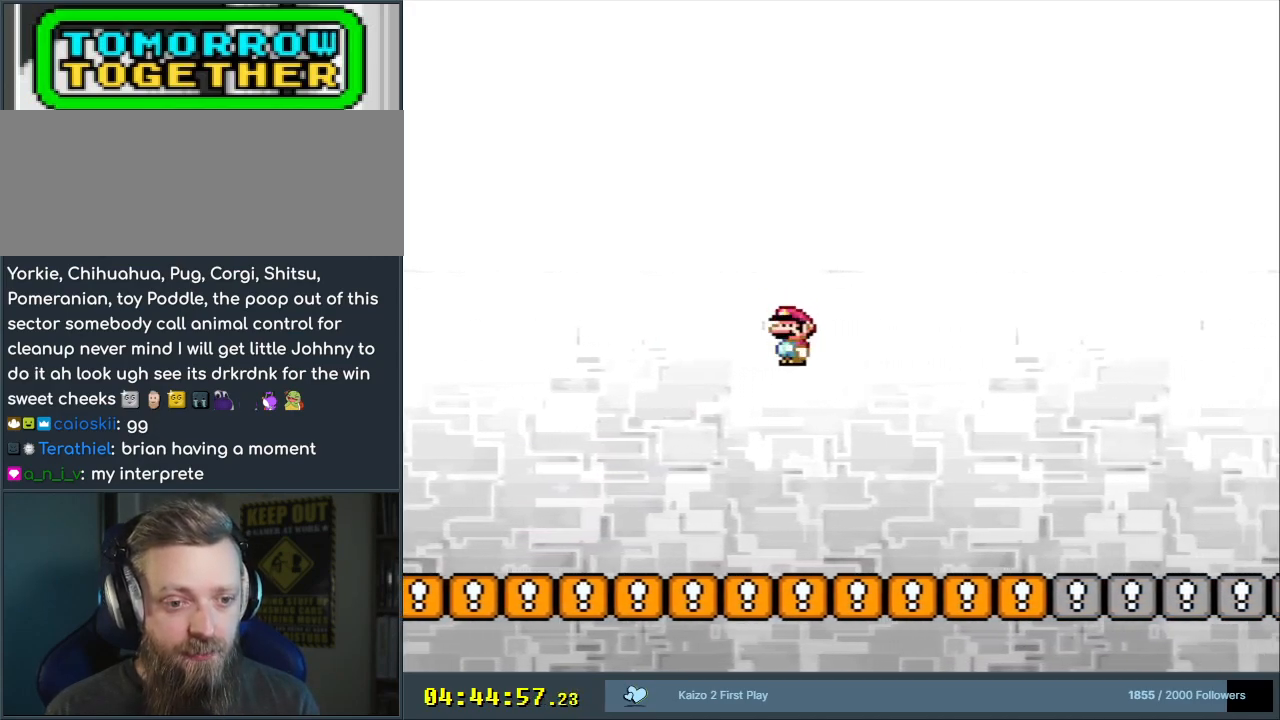
{"buttons": ["A", "X", "DPAD_RIGHT"], "events": [[67, "A", "up"], [367, "A", "down"]]}
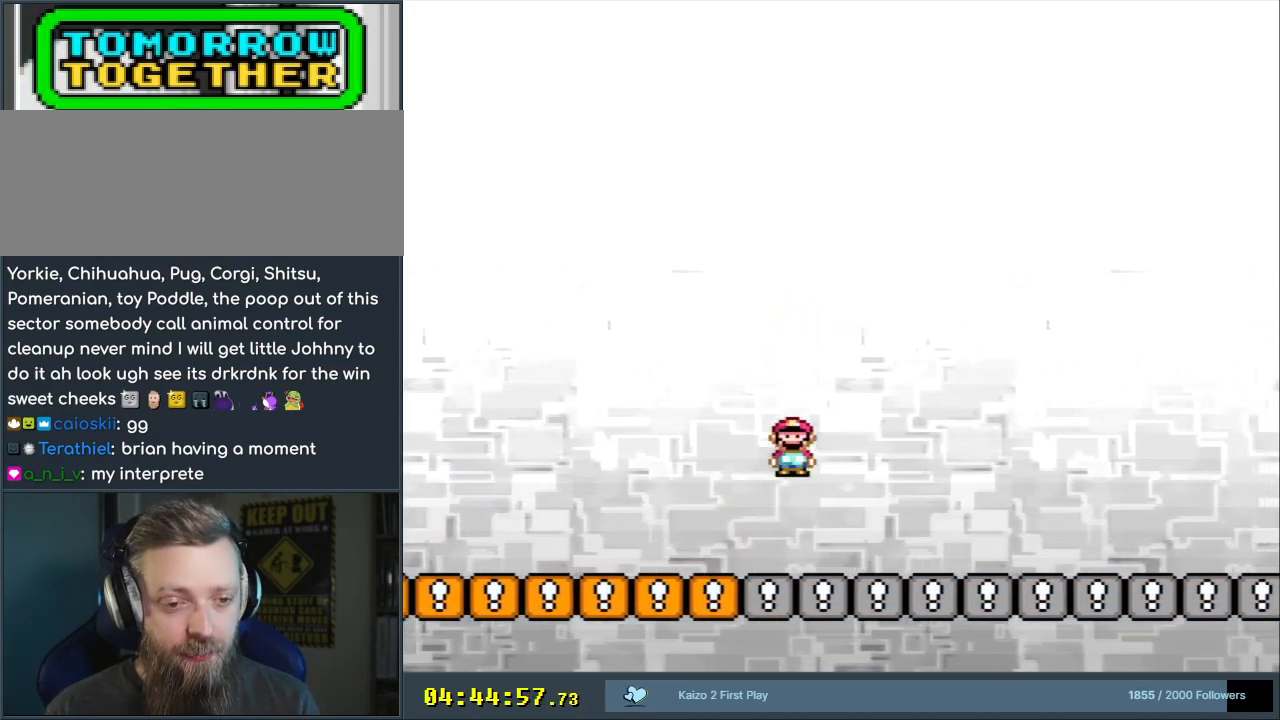
{"buttons": ["A", "X", "DPAD_RIGHT"], "events": []}
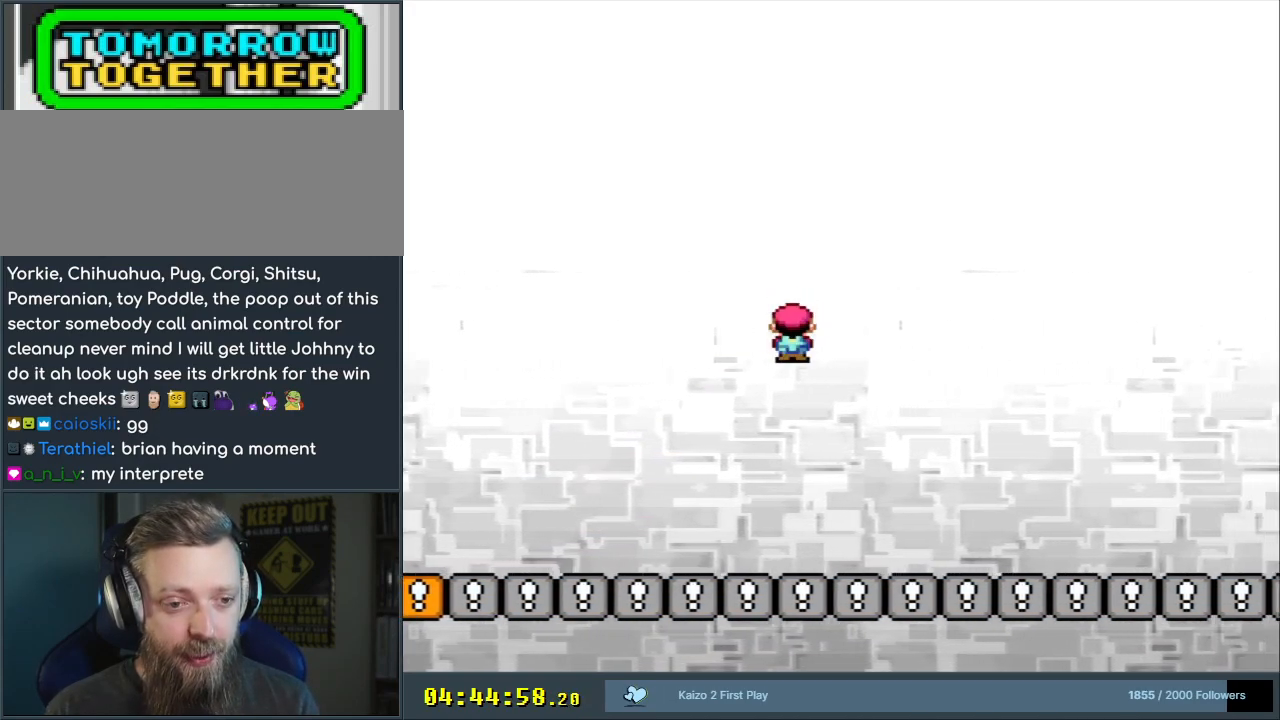
{"buttons": ["A", "X", "DPAD_RIGHT"], "events": [[67, "A", "up"], [383, "A", "down"]]}
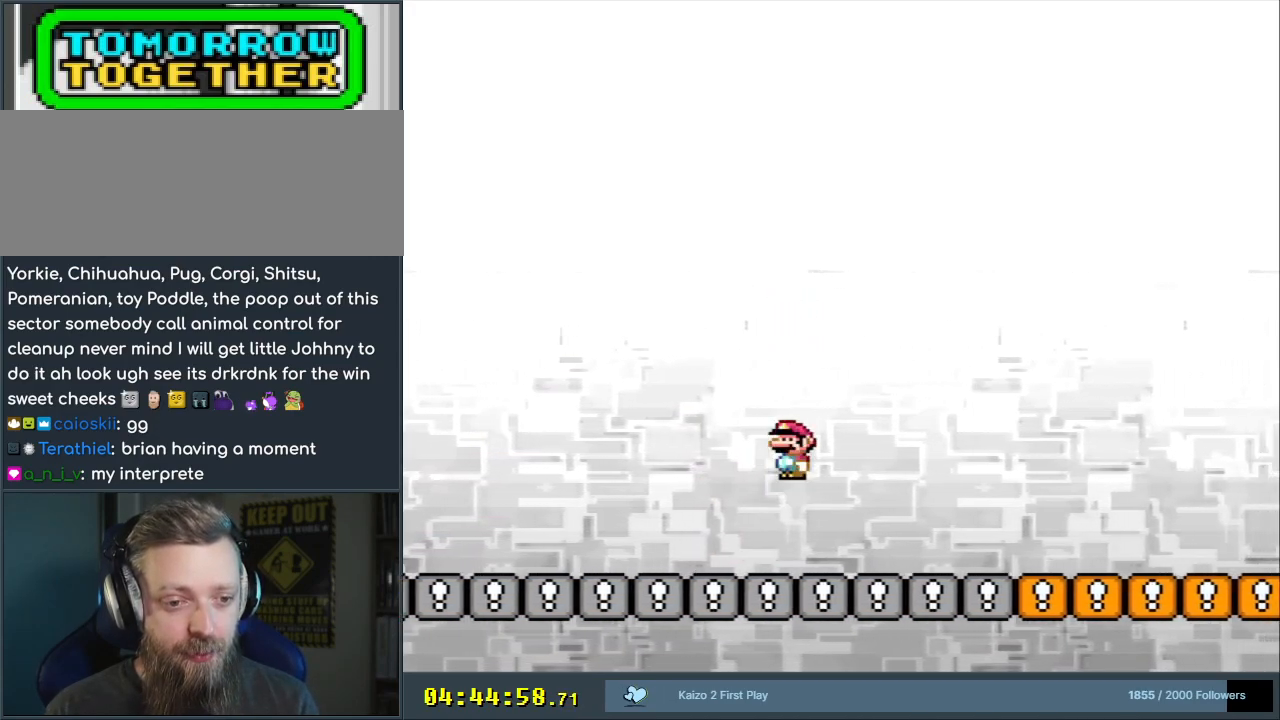
{"buttons": ["A", "X", "DPAD_RIGHT"], "events": []}
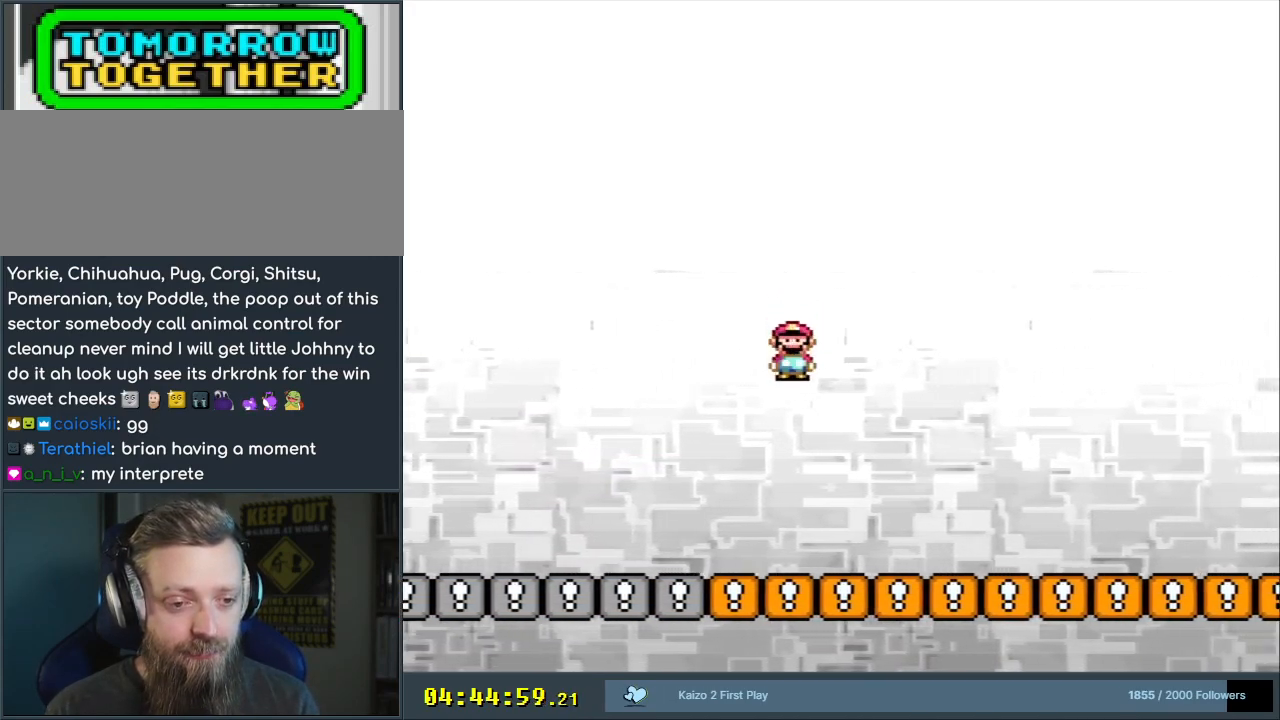
{"buttons": ["A", "X", "DPAD_RIGHT"], "events": [[83, "A", "up"], [367, "A", "down"]]}
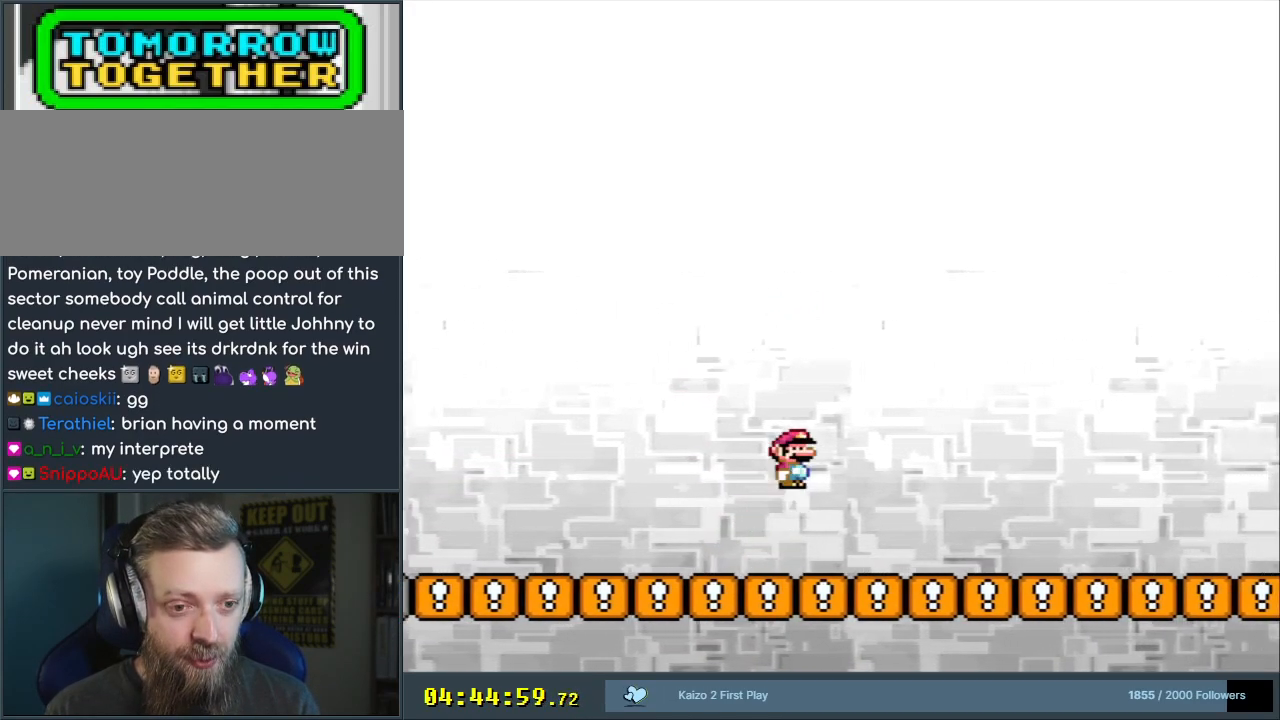
{"buttons": ["A", "X", "DPAD_RIGHT"], "events": []}
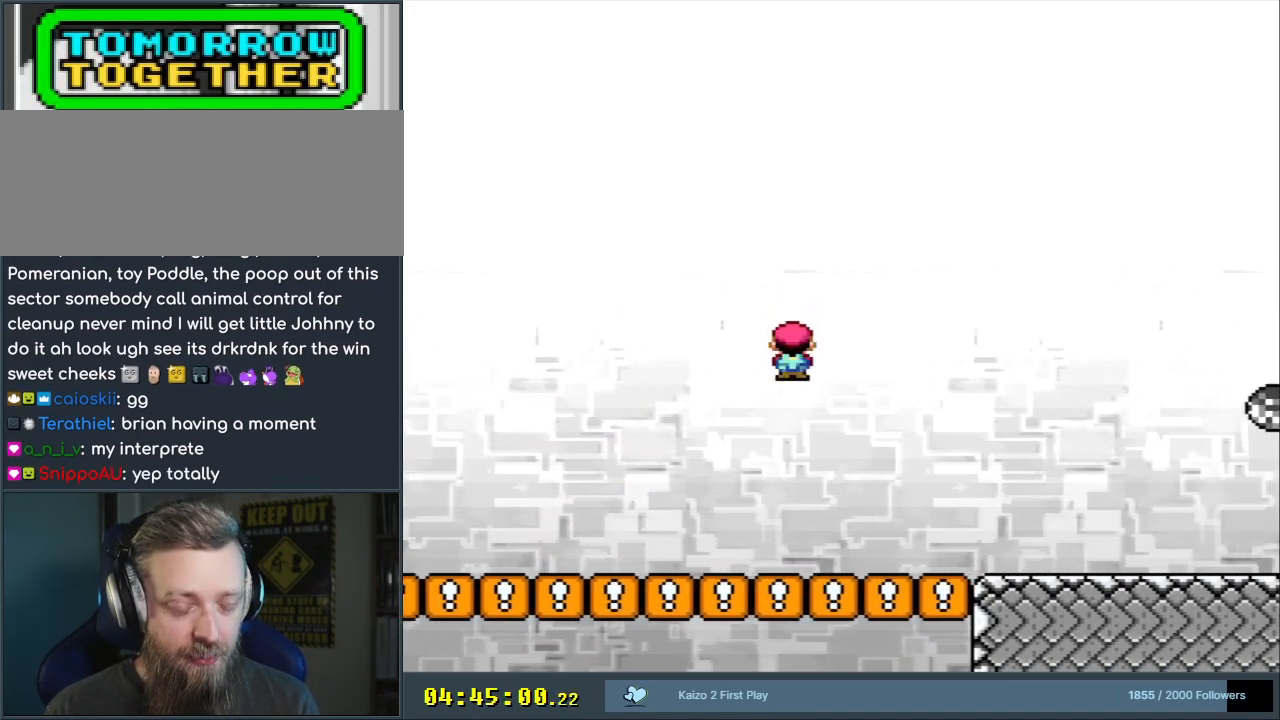
{"buttons": ["B", "Y", "DPAD_RIGHT"], "events": [[83, "A", "up"], [233, "X", "up"], [233, "Y", "down"], [350, "B", "down"]]}
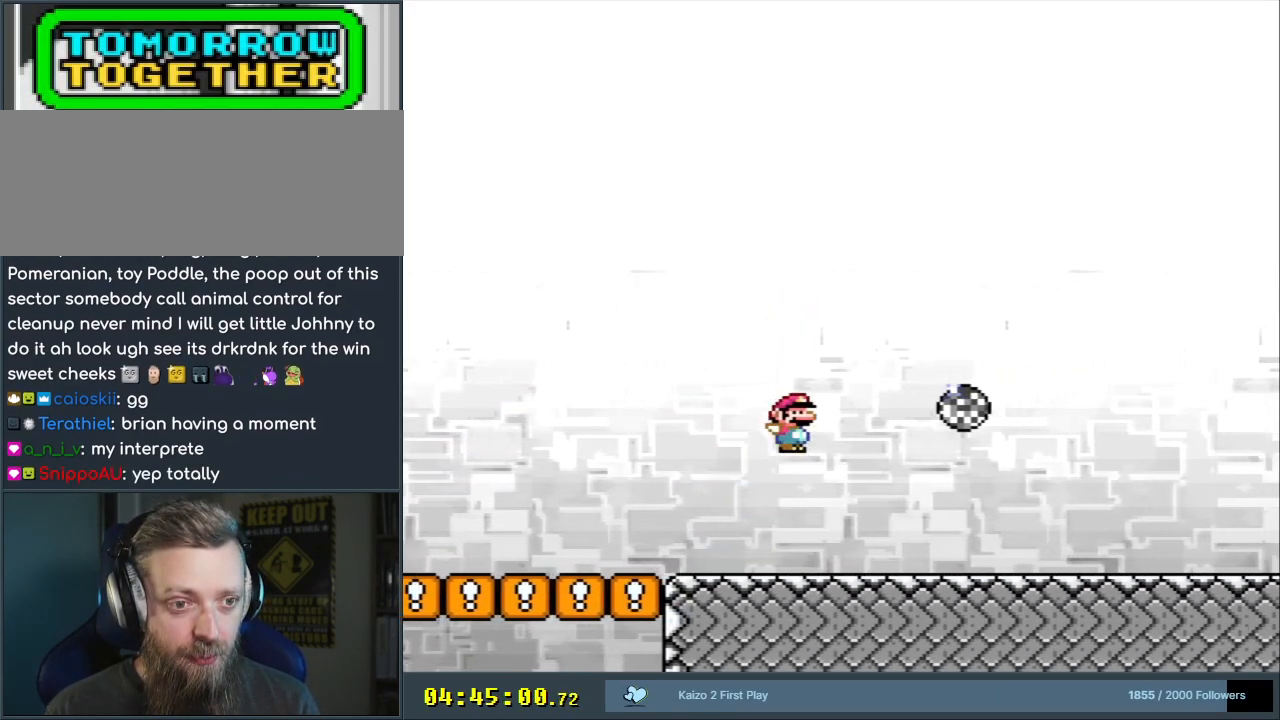
{"buttons": ["B", "Y", "DPAD_RIGHT"], "events": [[67, "DPAD_RIGHT", "up"], [67, "DPAD_UP", "down"], [100, "DPAD_LEFT", "down"], [100, "DPAD_UP", "up"], [217, "DPAD_LEFT", "up"], [217, "DPAD_UP", "down"], [233, "DPAD_RIGHT", "down"], [250, "DPAD_UP", "up"]]}
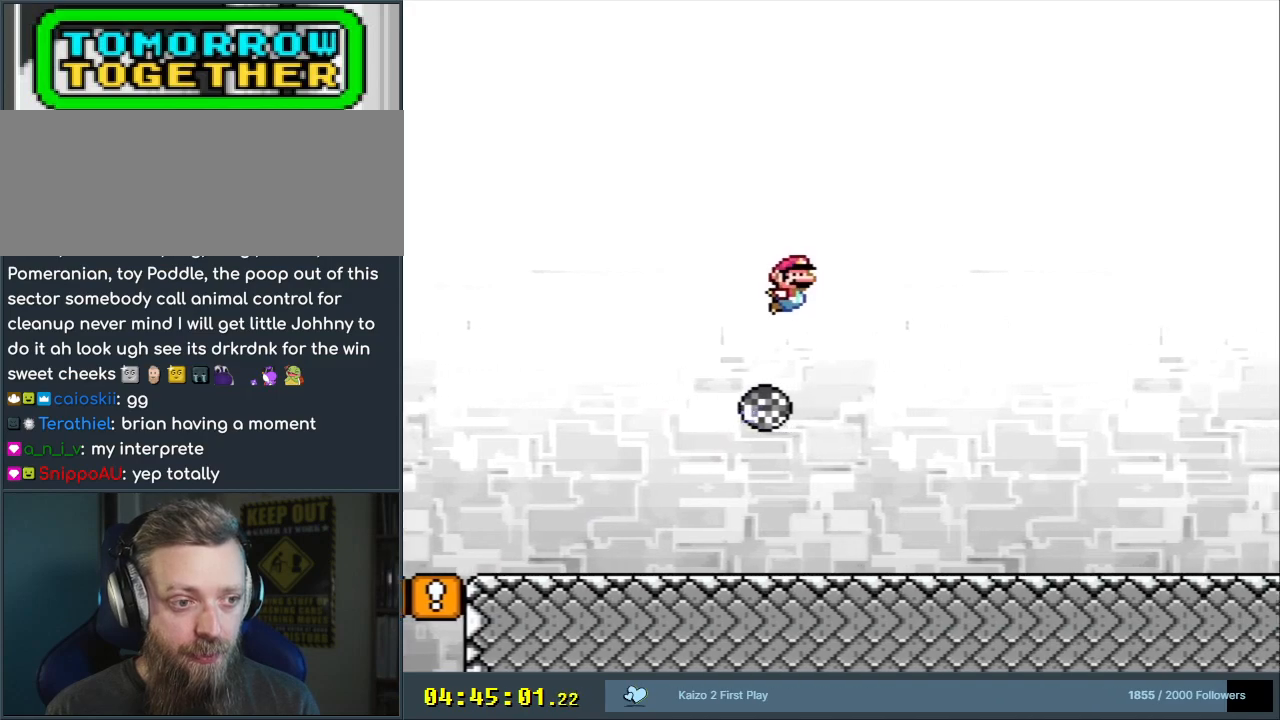
{"buttons": ["Y", "DPAD_RIGHT"], "events": [[267, "B", "up"]]}
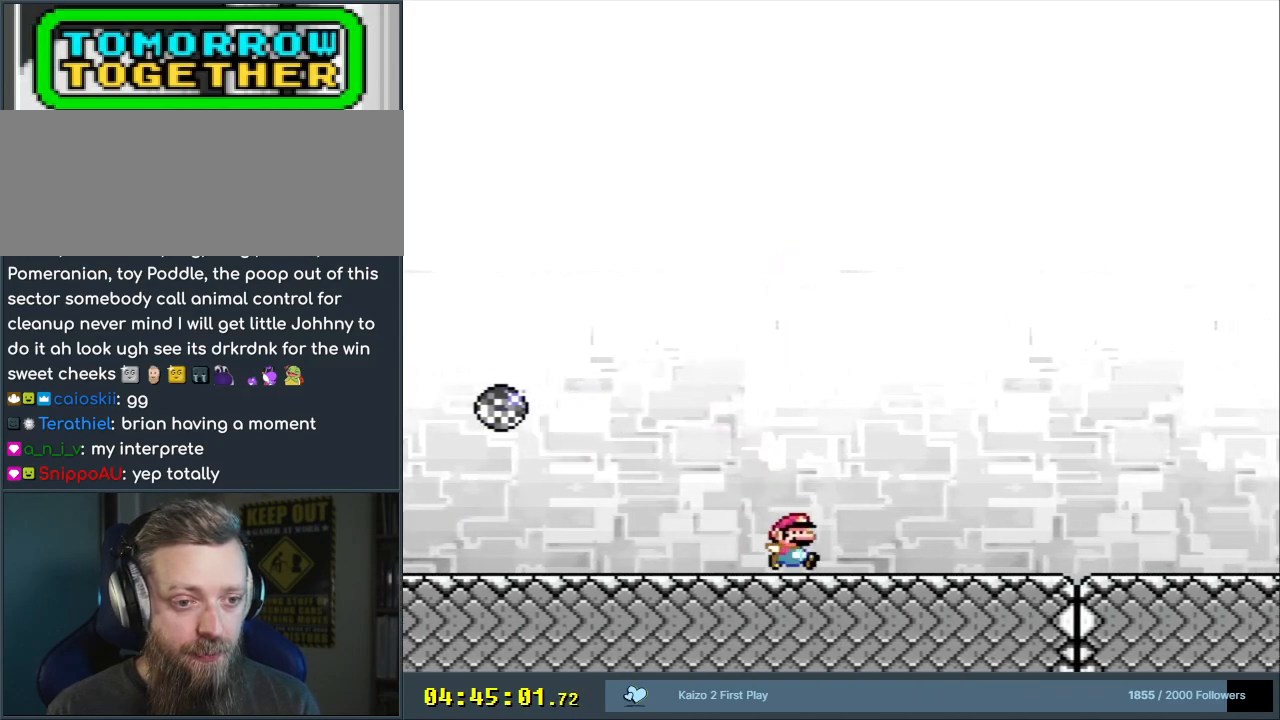
{"buttons": ["Y", "DPAD_RIGHT"], "events": []}
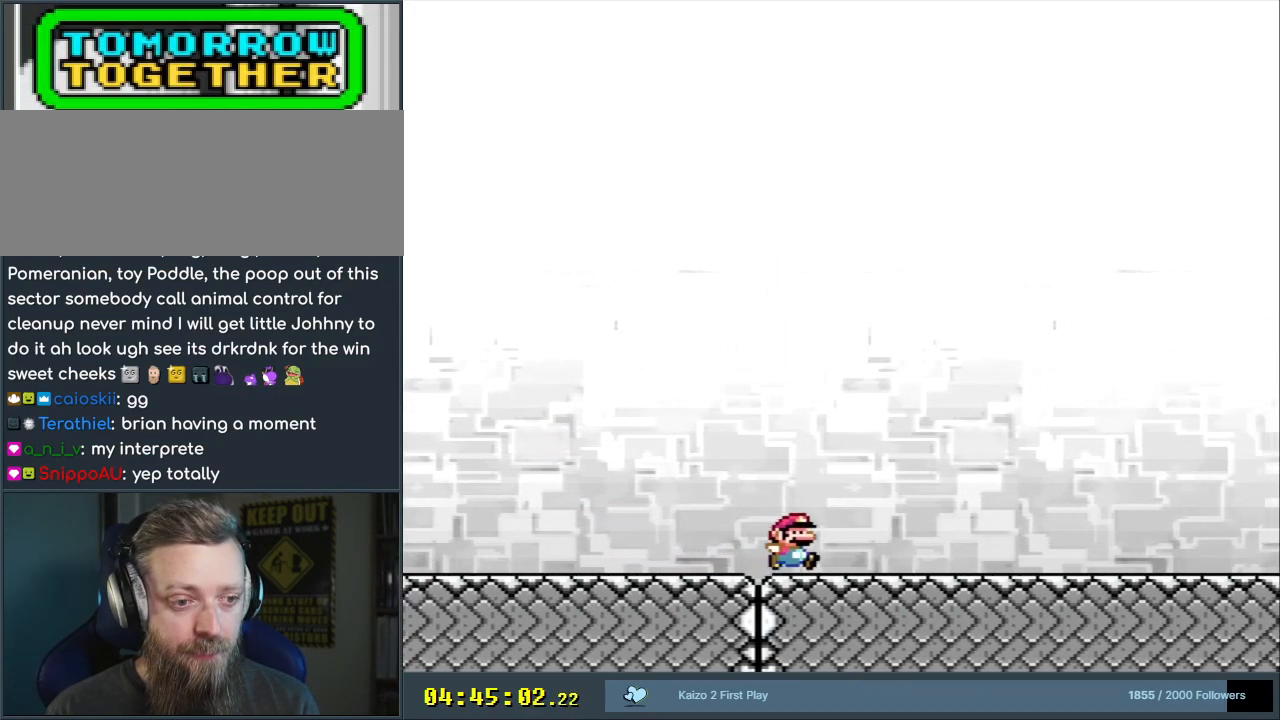
{"buttons": ["Y", "DPAD_RIGHT"], "events": []}
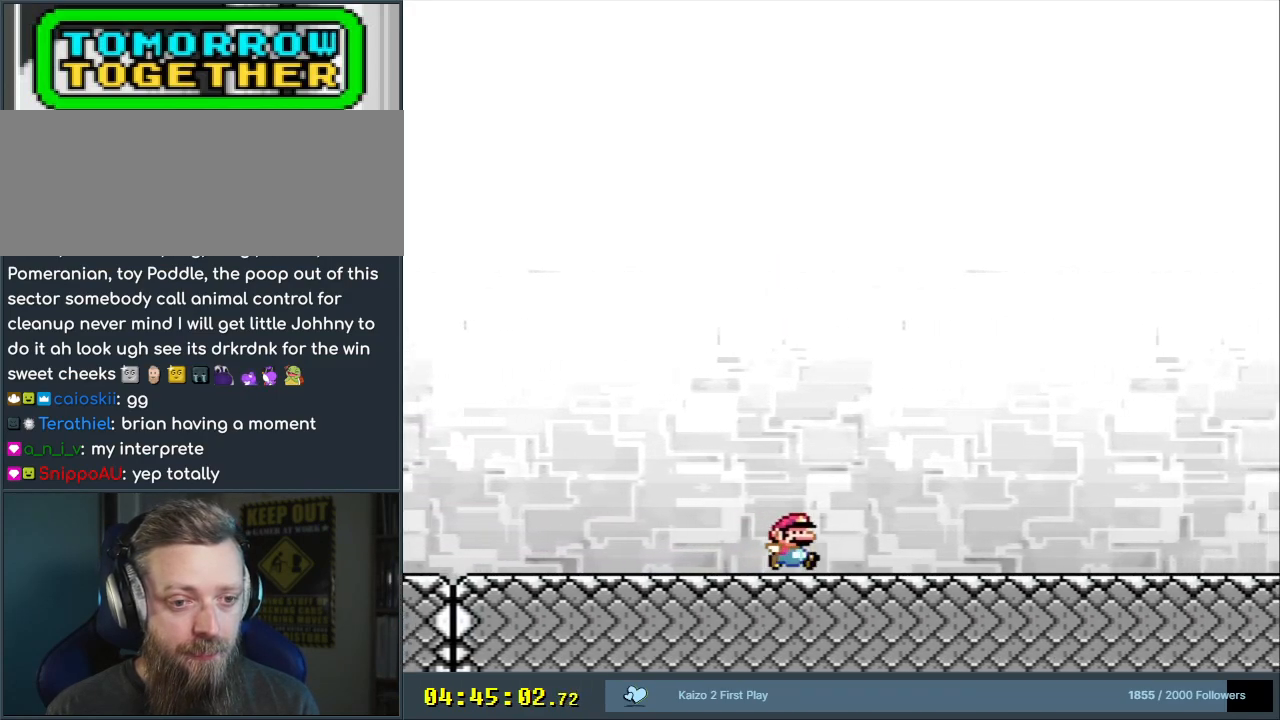
{"buttons": ["Y", "DPAD_RIGHT"], "events": []}
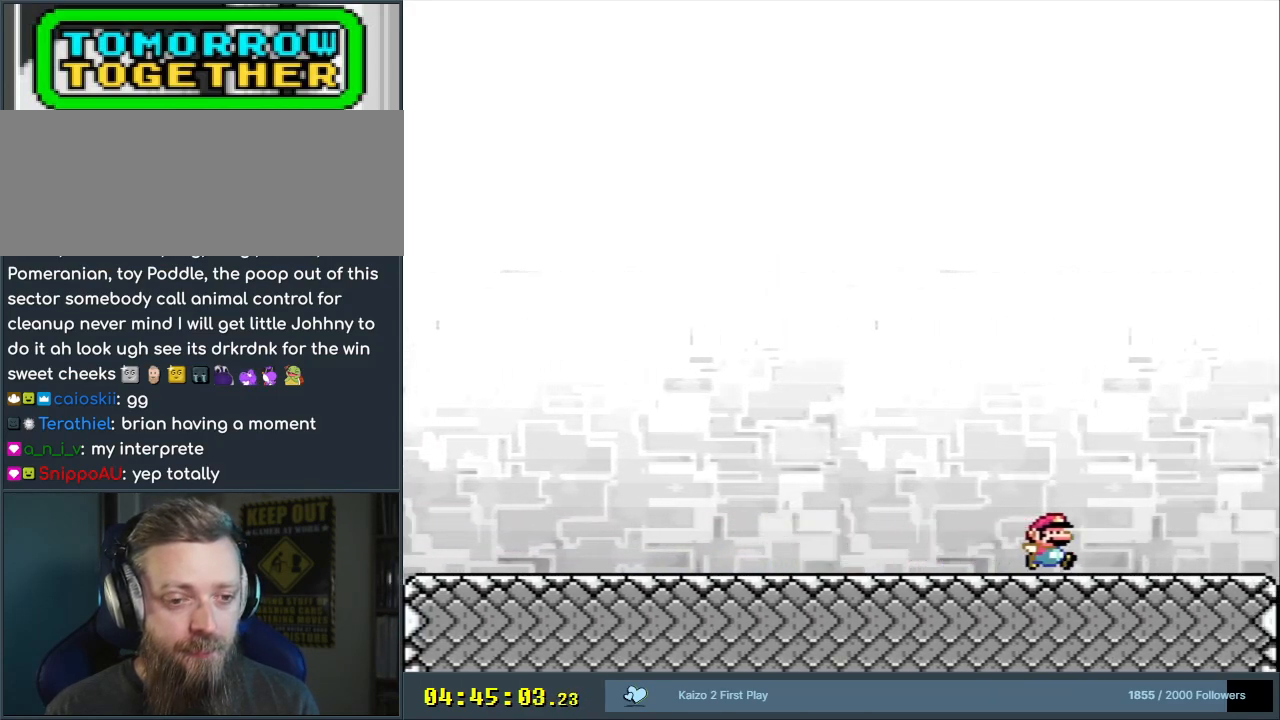
{"buttons": ["B", "Y", "DPAD_LEFT"], "events": [[17, "B", "down"], [50, "DPAD_UP", "down"], [83, "DPAD_RIGHT", "up"], [100, "DPAD_LEFT", "down"], [100, "DPAD_UP", "up"]]}
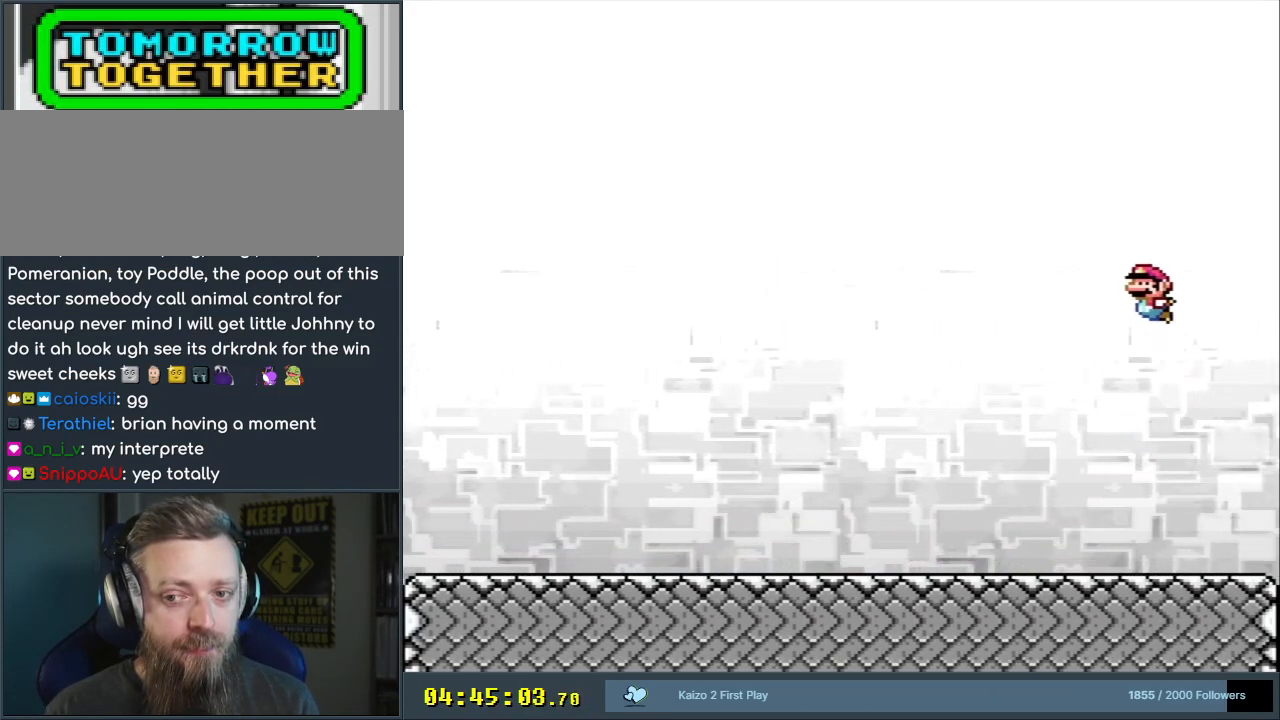
{"buttons": ["B", "Y", "DPAD_LEFT"], "events": []}
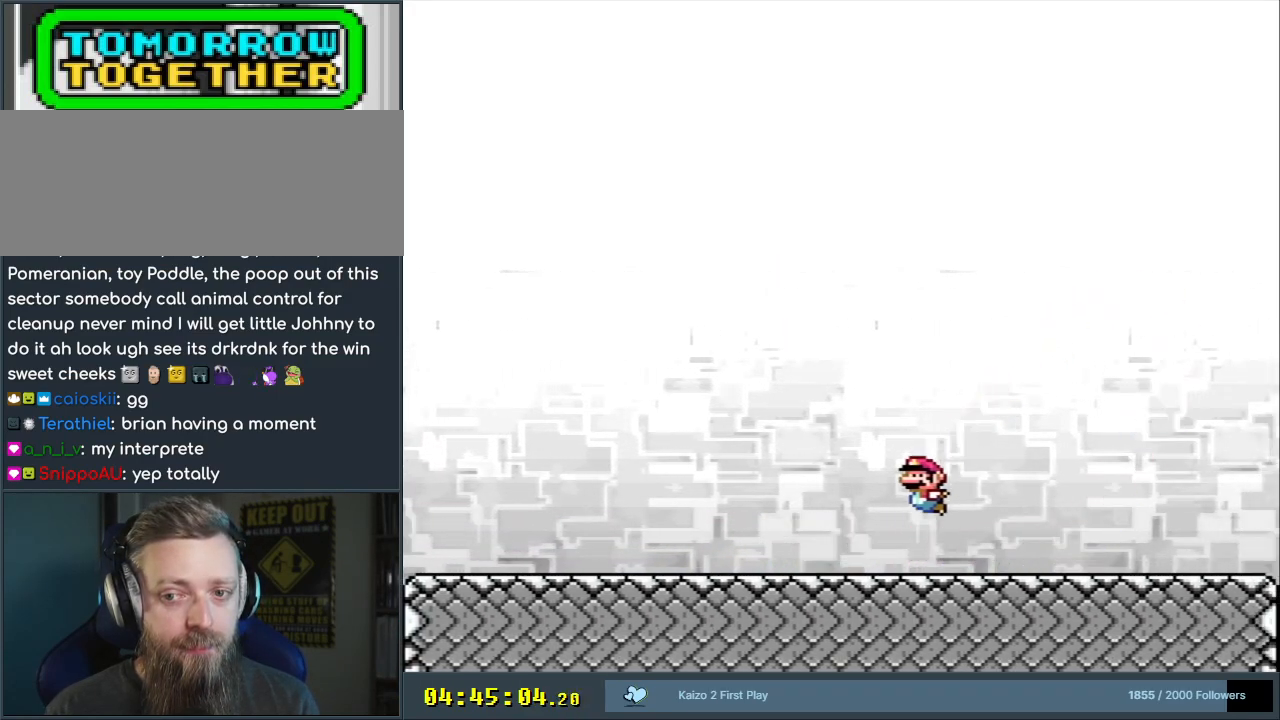
{"buttons": ["Y", "DPAD_LEFT"], "events": [[50, "B", "up"]]}
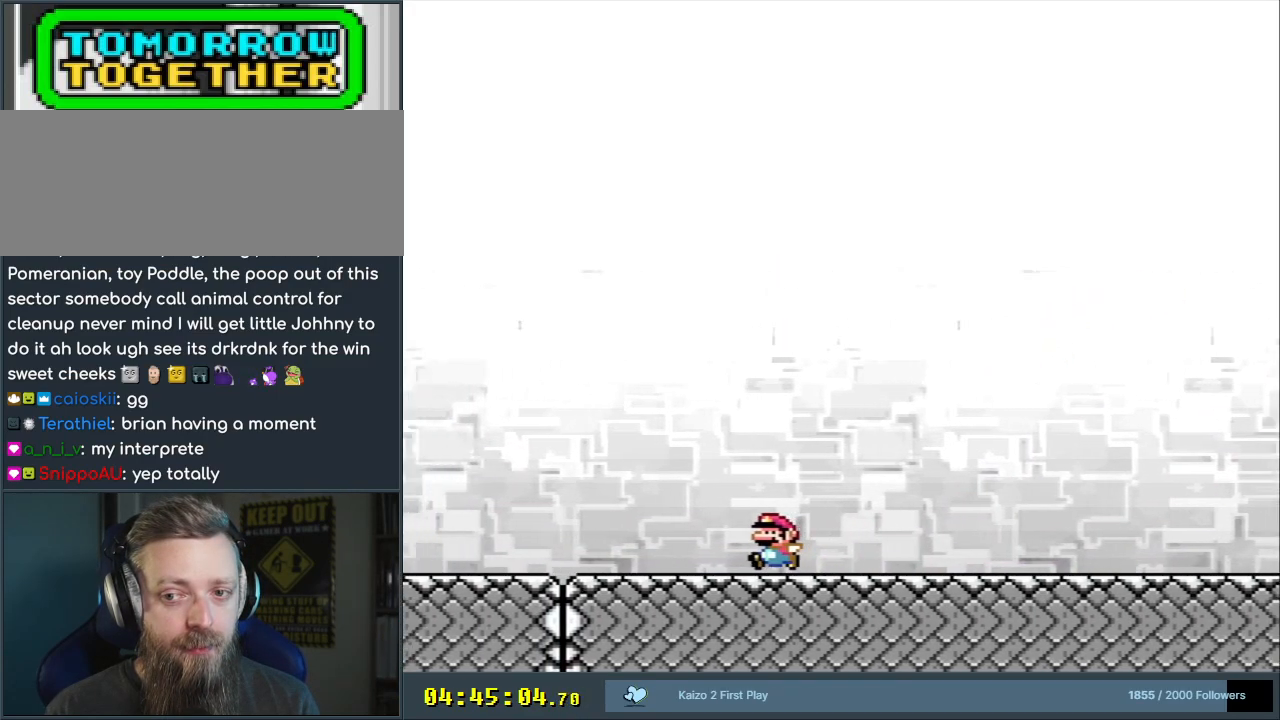
{"buttons": ["Y", "DPAD_LEFT"], "events": []}
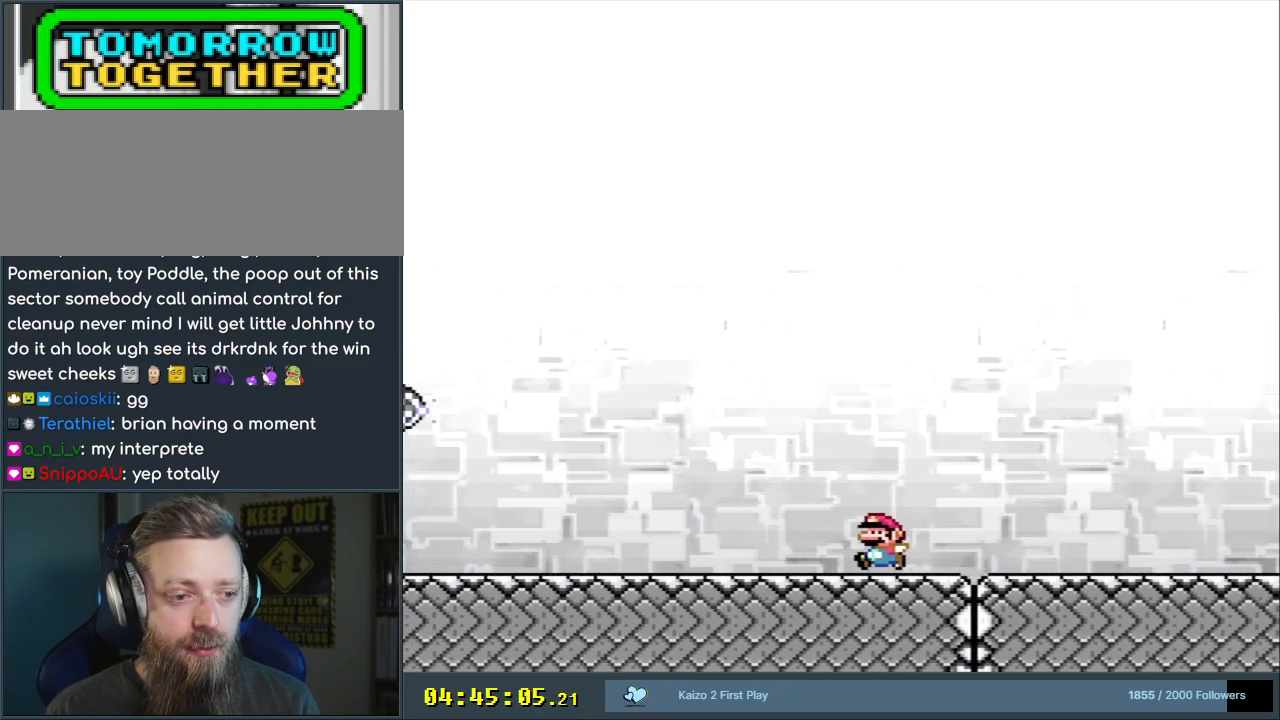
{"buttons": ["Y", "DPAD_DOWN"], "events": [[267, "DPAD_DOWN", "down"], [283, "B", "down"], [300, "DPAD_LEFT", "up"], [433, "B", "up"], [467, "DPAD_LEFT", "down"], [483, "DPAD_LEFT", "up"]]}
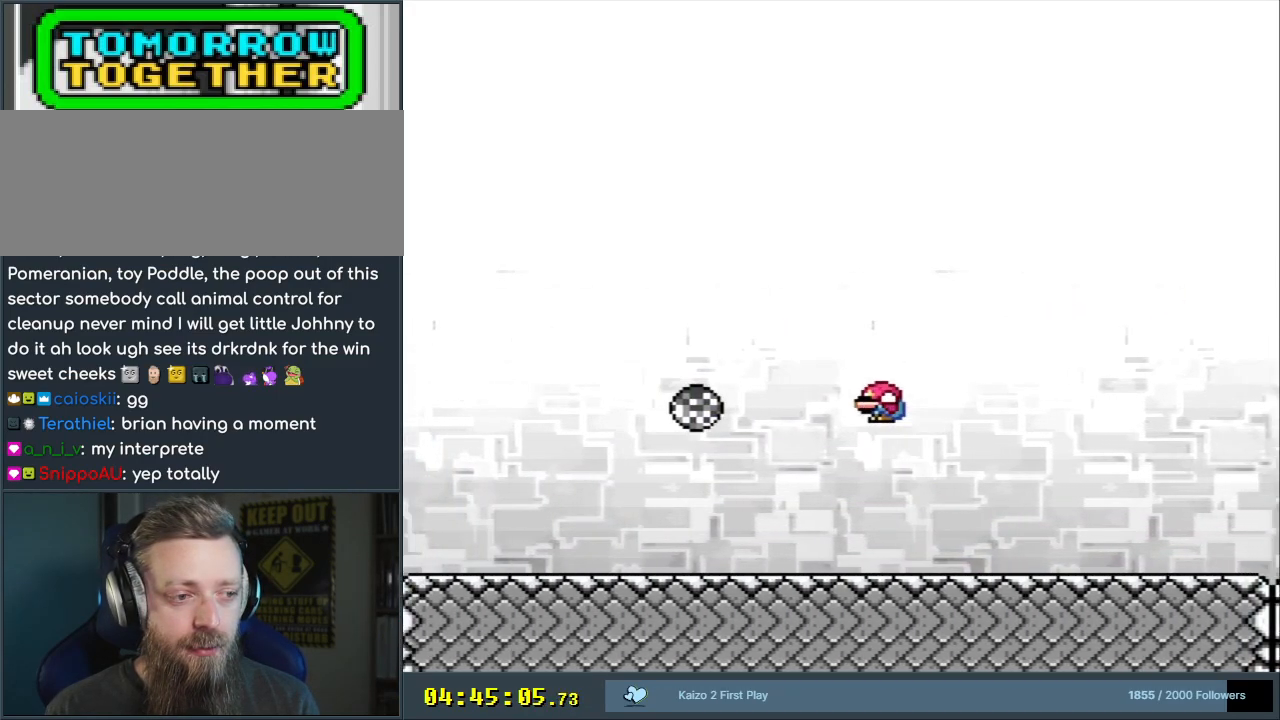
{"buttons": ["A"], "events": [[250, "B", "down"], [333, "DPAD_DOWN", "up"], [333, "X", "down"], [350, "A", "down"], [367, "Y", "up"], [417, "B", "up"], [433, "X", "up"]]}
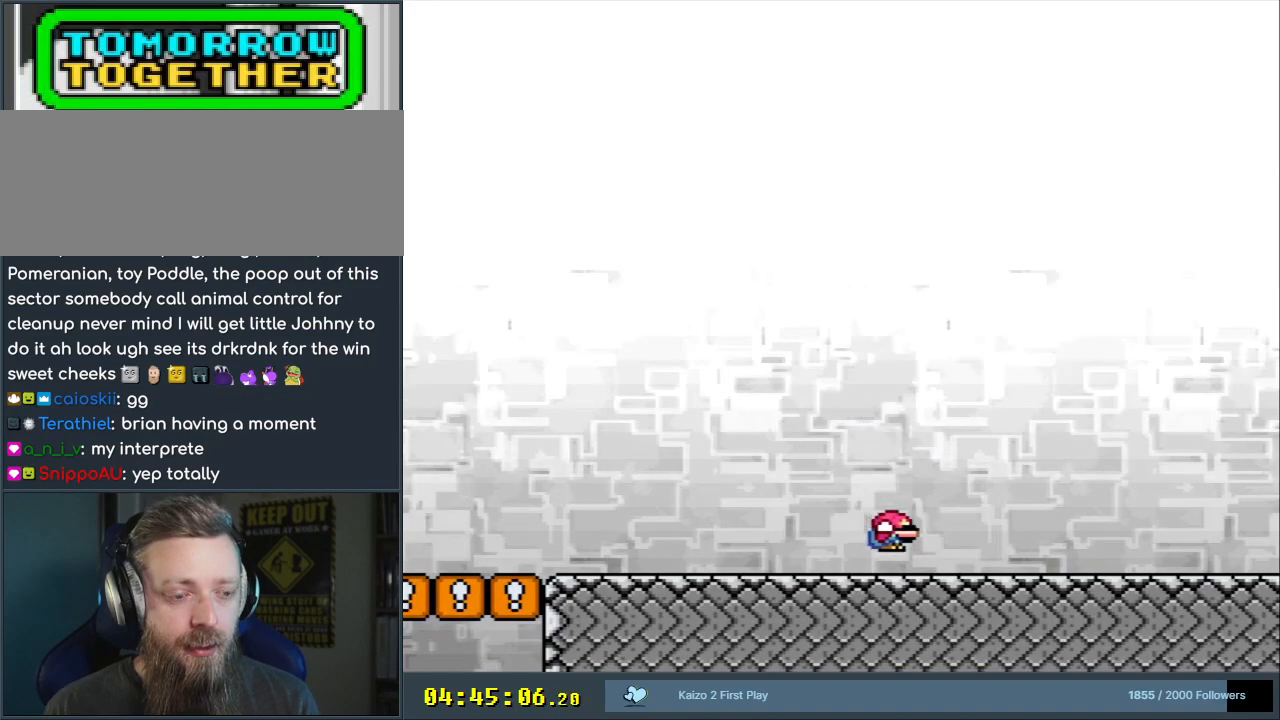
{"buttons": [], "events": [[33, "A", "up"]]}